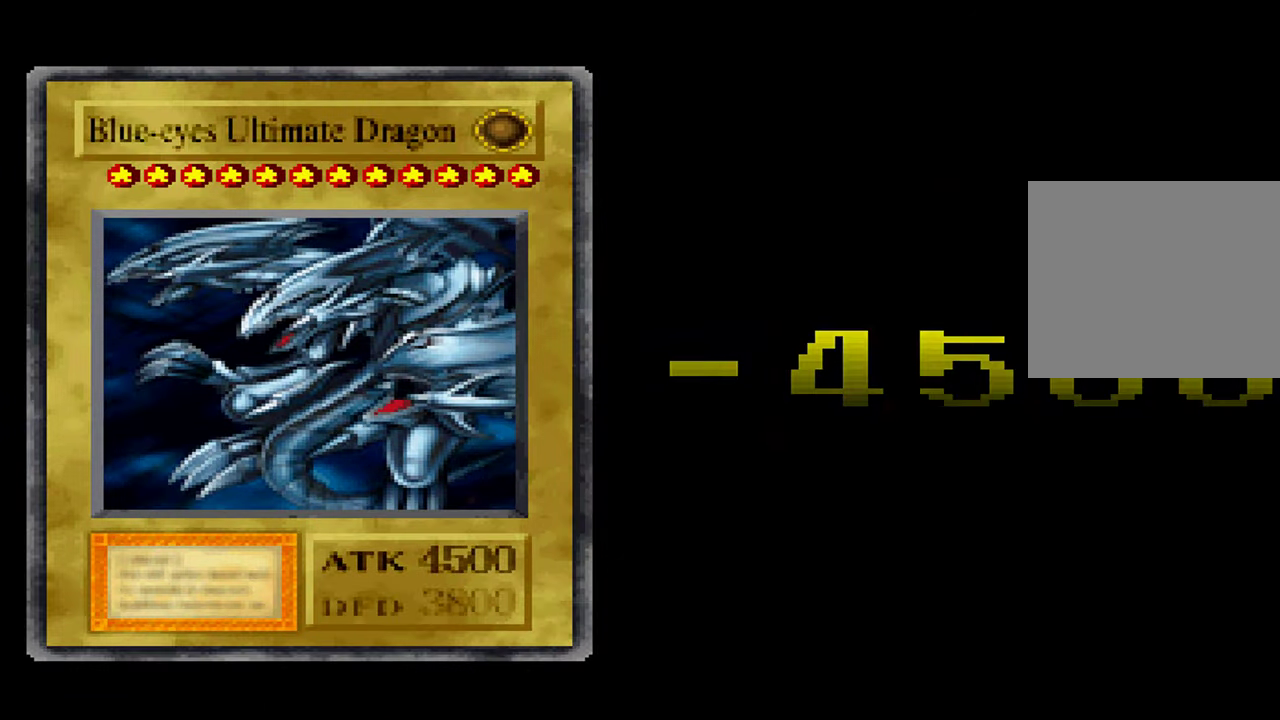
Gameplay with a controller (Xbox layout); each line is a JSON object with the inputs held at the frame after it (dt_ms = milliseconds from this image to that frame). "events" lists button and stick changes between this image and that frame as [ms after this image, input, new state], when the widget could be followed in between. Not read: DPAD_RIGHT L1 L3 R3 START.
{"dt_ms": 500, "buttons": [], "left_stick": "center", "right_stick": "center", "events": []}
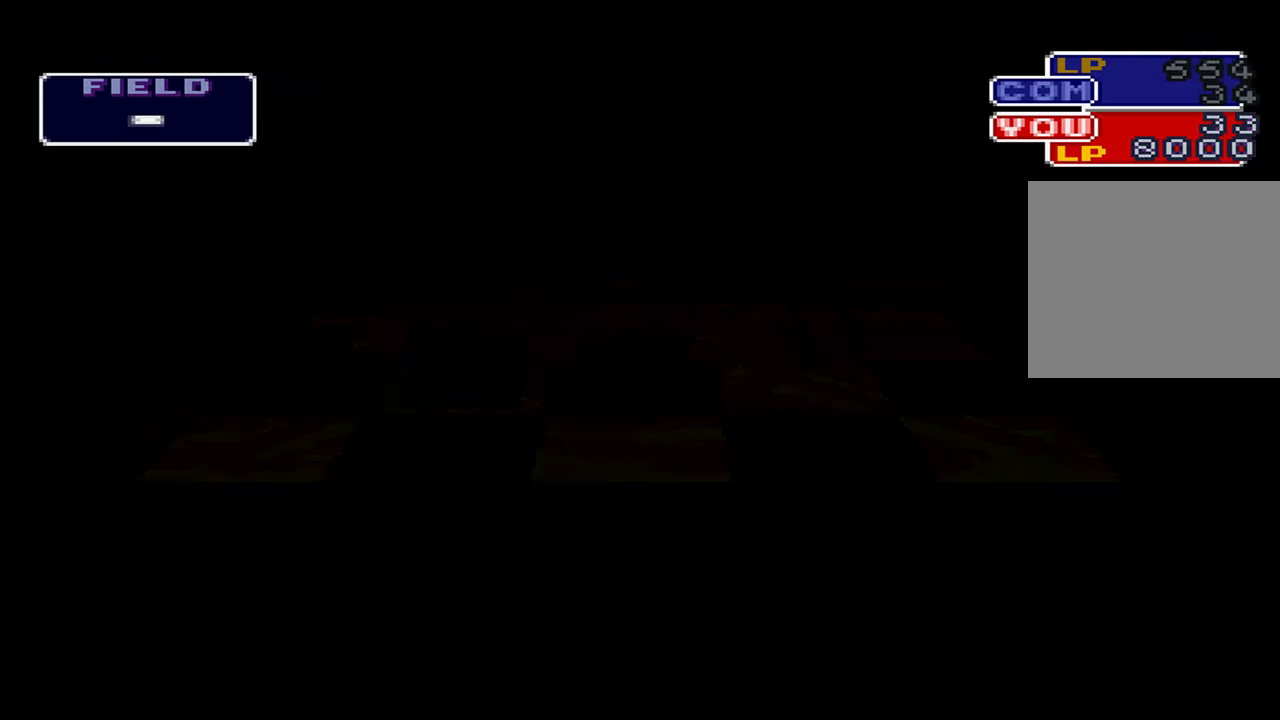
{"dt_ms": 500, "buttons": [], "left_stick": "center", "right_stick": "center", "events": []}
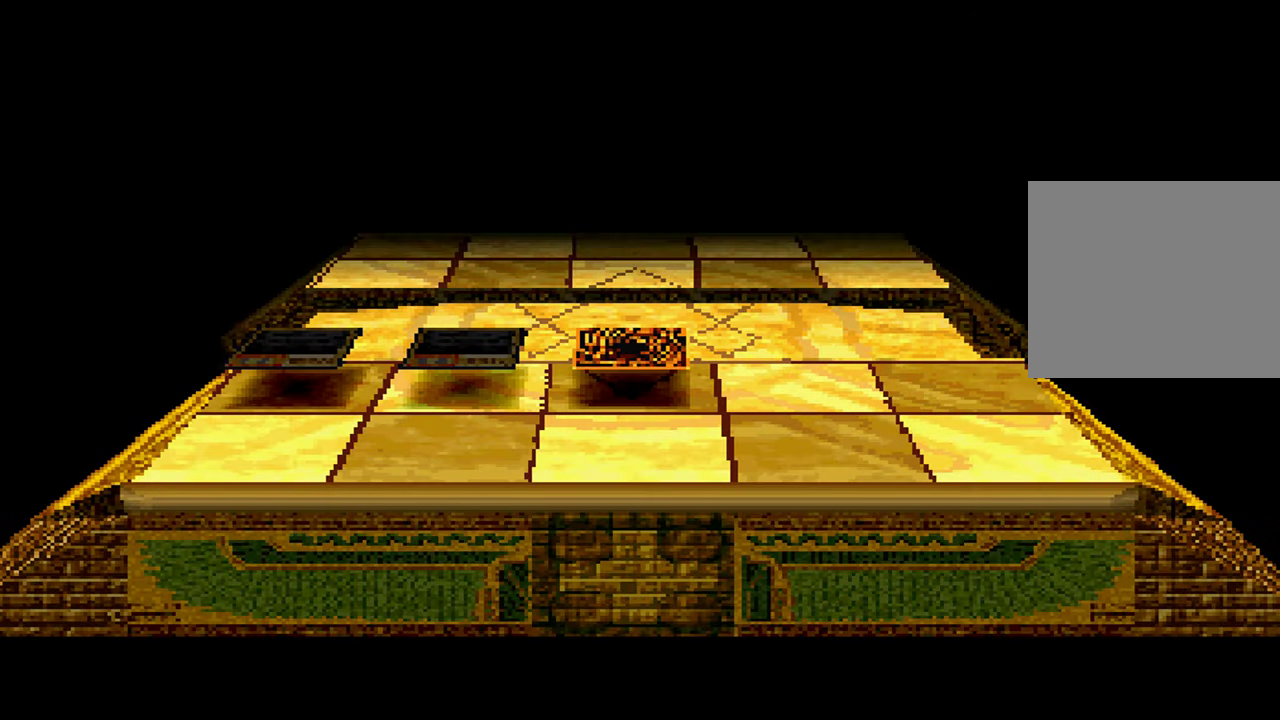
{"dt_ms": 500, "buttons": [], "left_stick": "center", "right_stick": "center", "events": []}
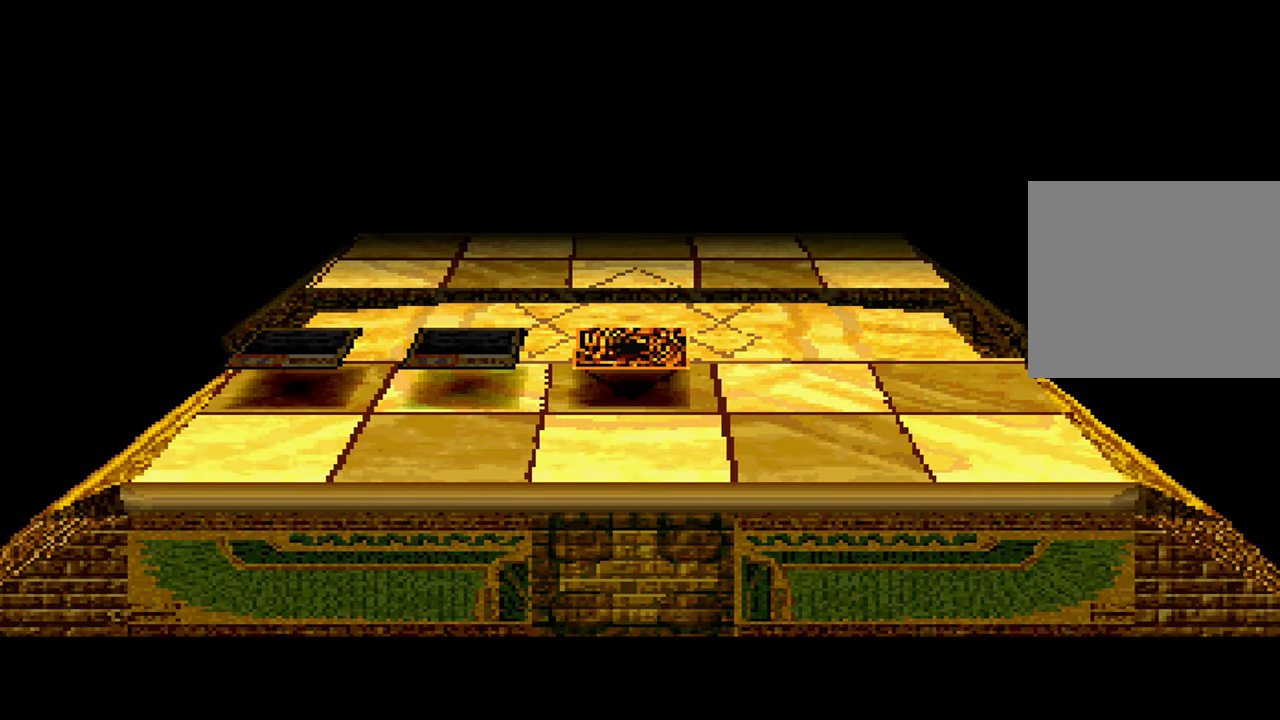
{"dt_ms": 500, "buttons": [], "left_stick": "center", "right_stick": "center", "events": []}
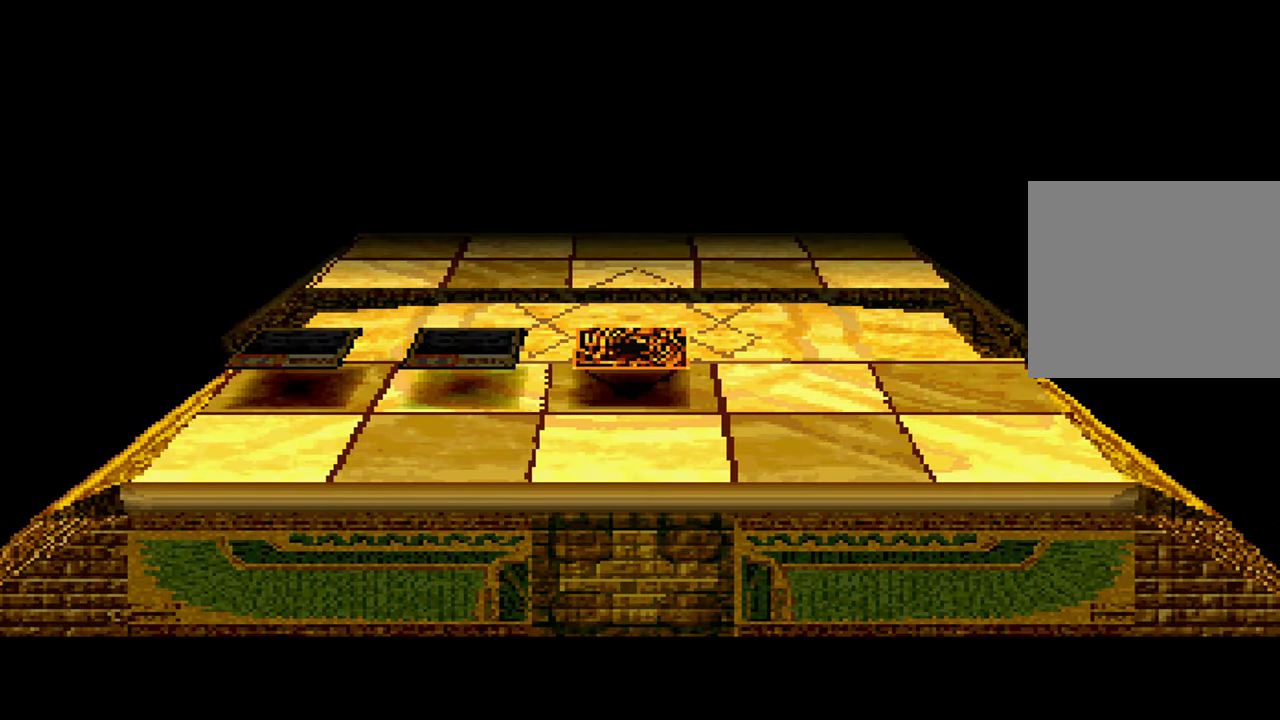
{"dt_ms": 500, "buttons": [], "left_stick": "center", "right_stick": "center", "events": []}
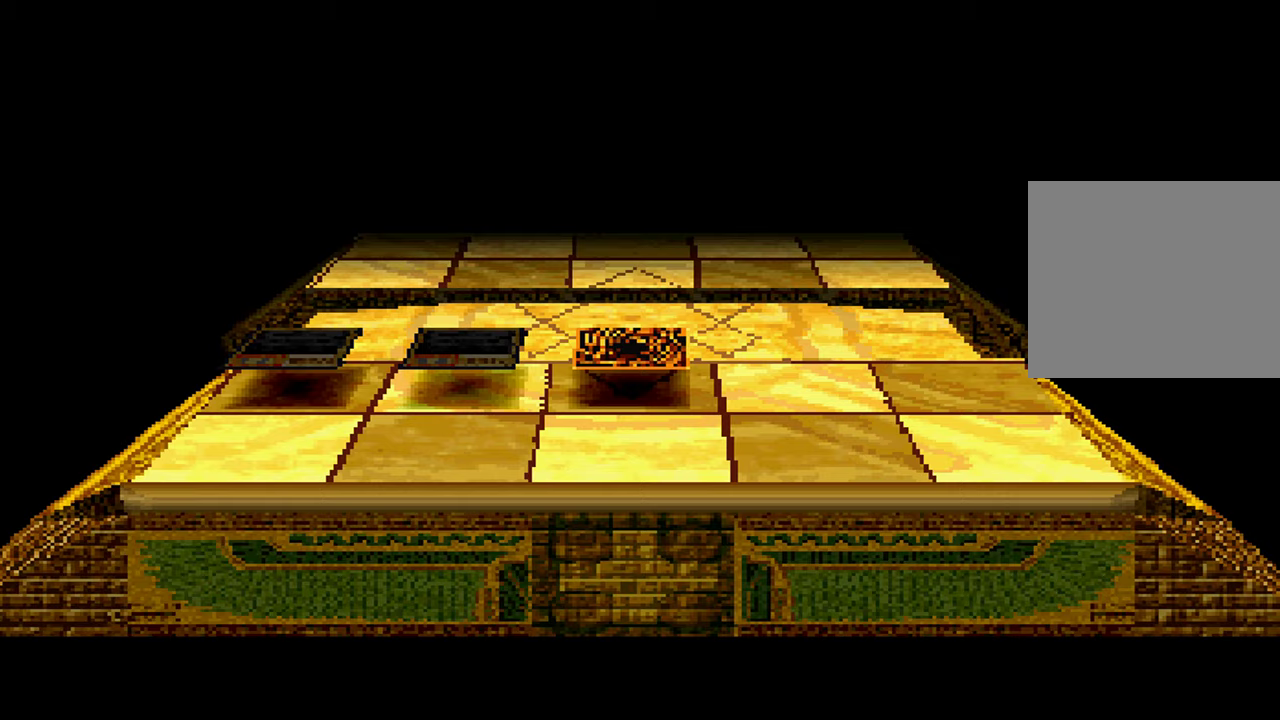
{"dt_ms": 1000, "buttons": ["X"], "left_stick": "center", "right_stick": "center", "events": [[67, "X", "down"], [84, "A", "down"], [184, "A", "up"], [184, "X", "up"], [284, "X", "down"], [317, "A", "down"], [367, "A", "up"], [384, "SELECT", "down"], [400, "X", "up"], [484, "SELECT", "up"], [534, "X", "down"], [617, "X", "up"], [684, "A", "down"], [734, "A", "up"], [734, "X", "down"], [834, "X", "up"], [867, "A", "down"], [917, "A", "up"], [950, "X", "down"]]}
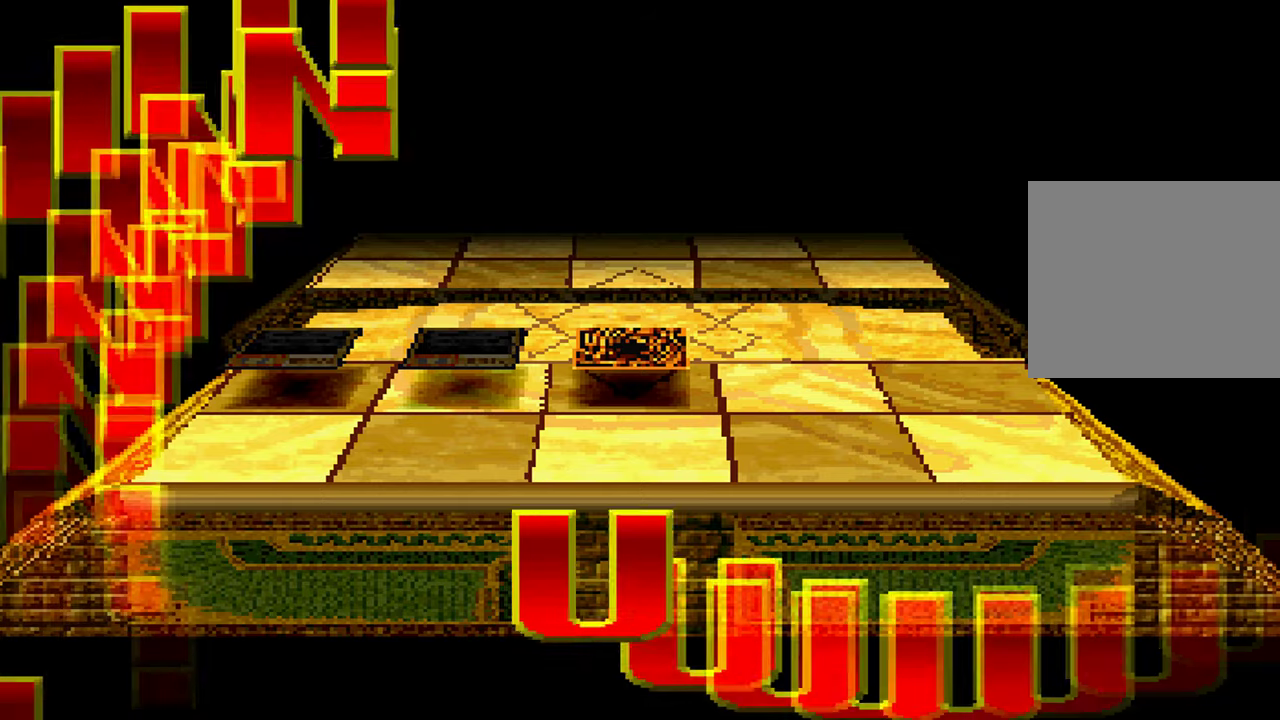
{"dt_ms": 500, "buttons": ["A"], "left_stick": "center", "right_stick": "center", "events": [[34, "X", "up"], [50, "A", "down"], [100, "A", "up"], [167, "X", "down"], [234, "A", "down"], [234, "X", "up"], [284, "A", "up"], [384, "X", "down"], [434, "A", "down"], [450, "X", "up"]]}
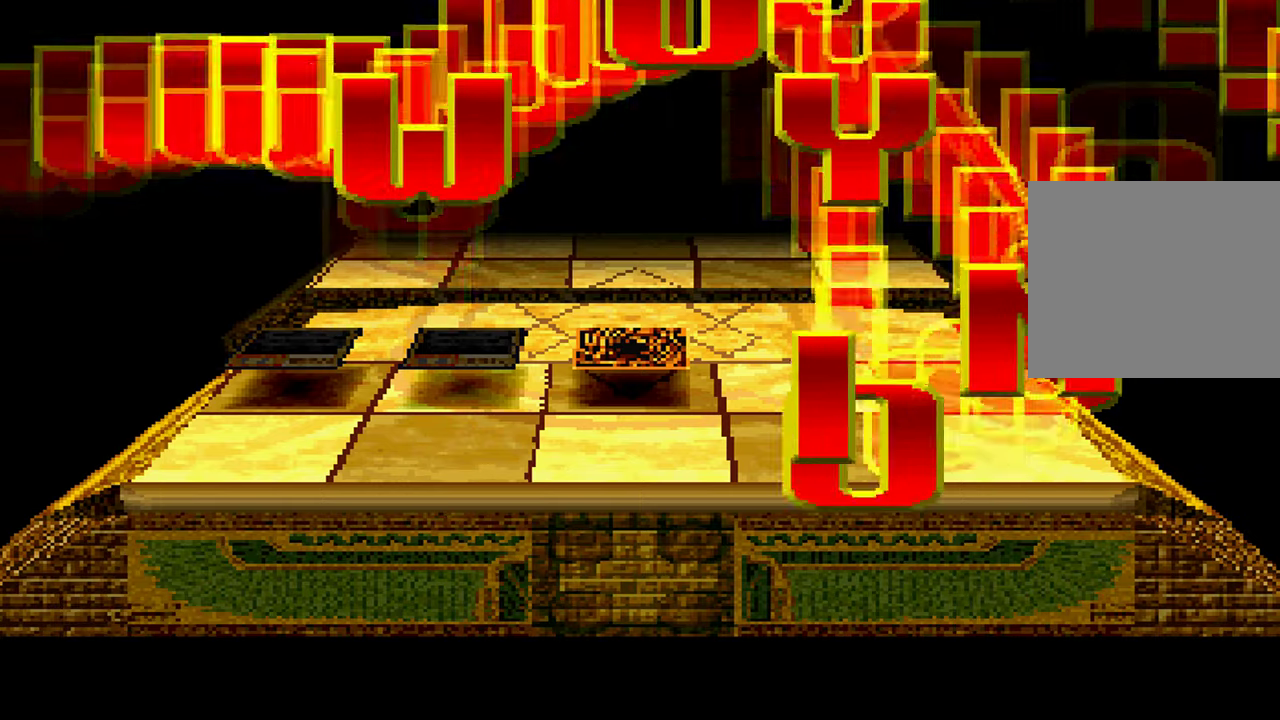
{"dt_ms": 500, "buttons": [], "left_stick": "center", "right_stick": "center", "events": [[17, "A", "up"], [100, "X", "down"], [150, "A", "down"], [167, "X", "up"], [200, "A", "up"], [300, "X", "down"], [334, "A", "down"], [384, "A", "up"], [400, "X", "up"]]}
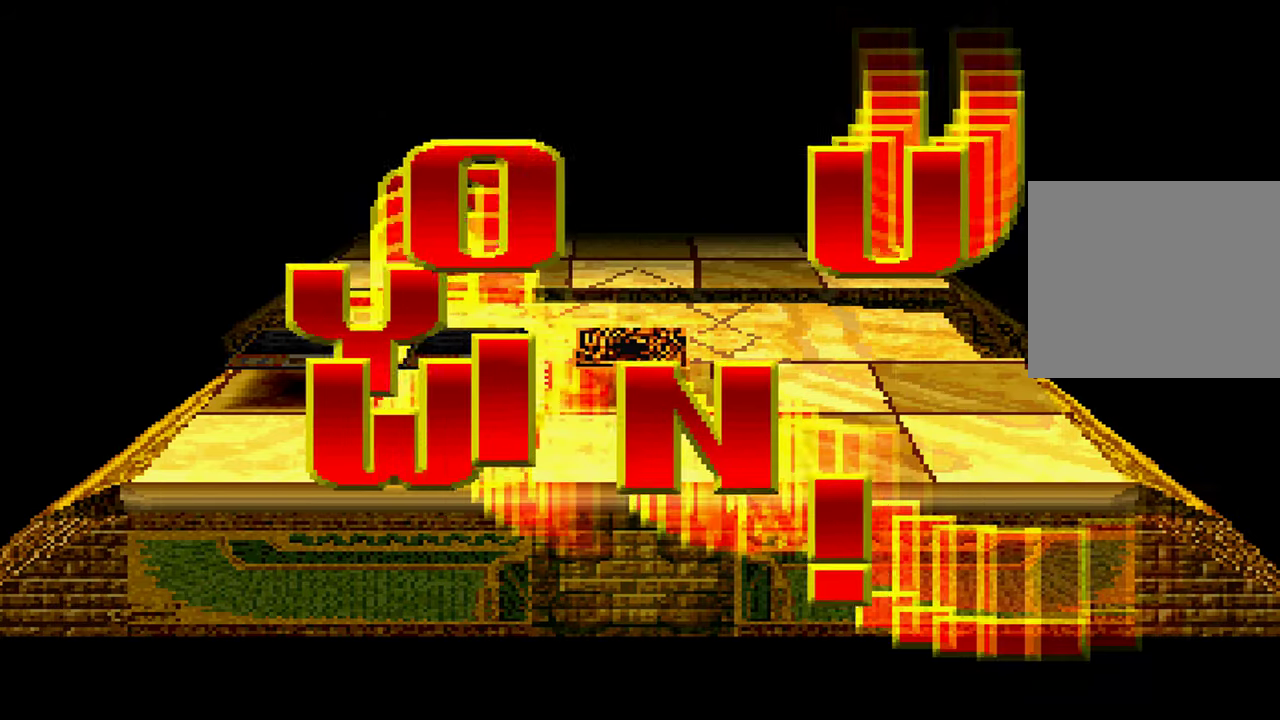
{"dt_ms": 500, "buttons": ["X"], "left_stick": "center", "right_stick": "center", "events": [[17, "A", "down"], [34, "X", "down"], [67, "A", "up"], [134, "X", "up"], [250, "X", "down"], [334, "X", "up"], [384, "A", "down"], [434, "A", "up"], [450, "X", "down"]]}
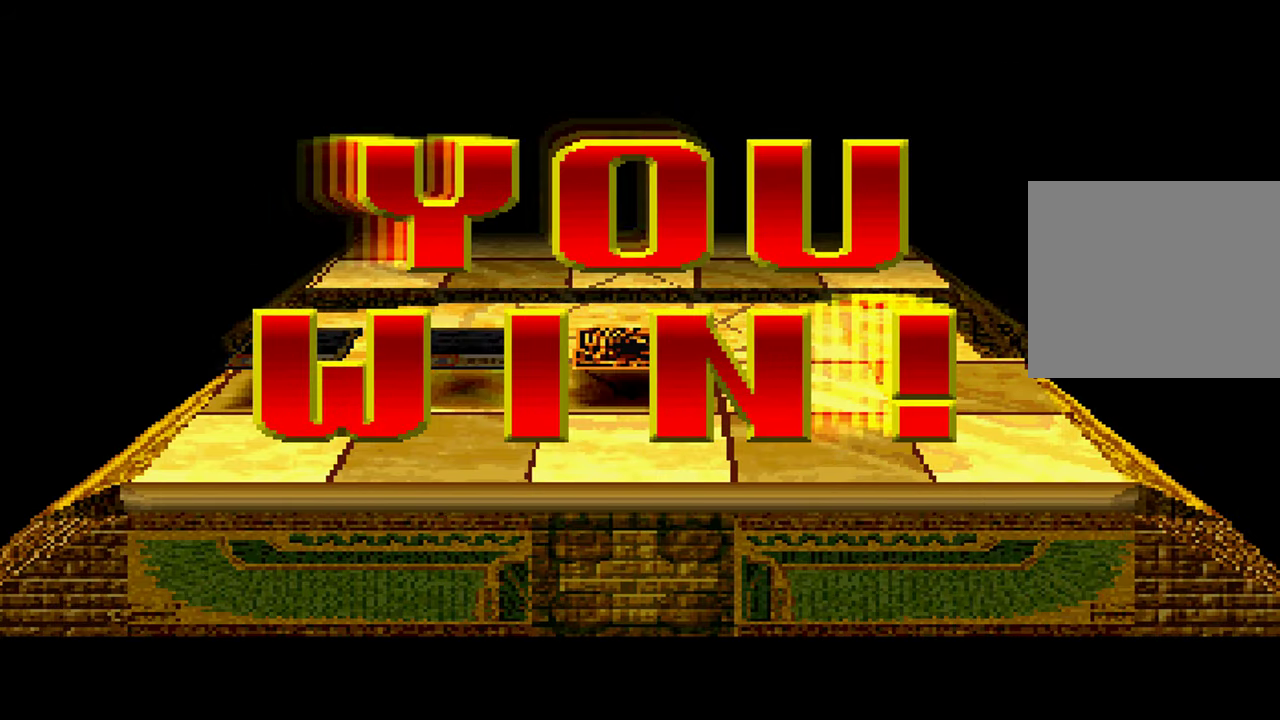
{"dt_ms": 500, "buttons": [], "left_stick": "center", "right_stick": "center", "events": [[34, "X", "up"], [50, "A", "down"], [117, "A", "up"], [167, "X", "down"], [234, "A", "down"], [234, "X", "up"], [300, "A", "up"], [384, "X", "down"], [400, "A", "down"], [450, "X", "up"], [467, "A", "up"]]}
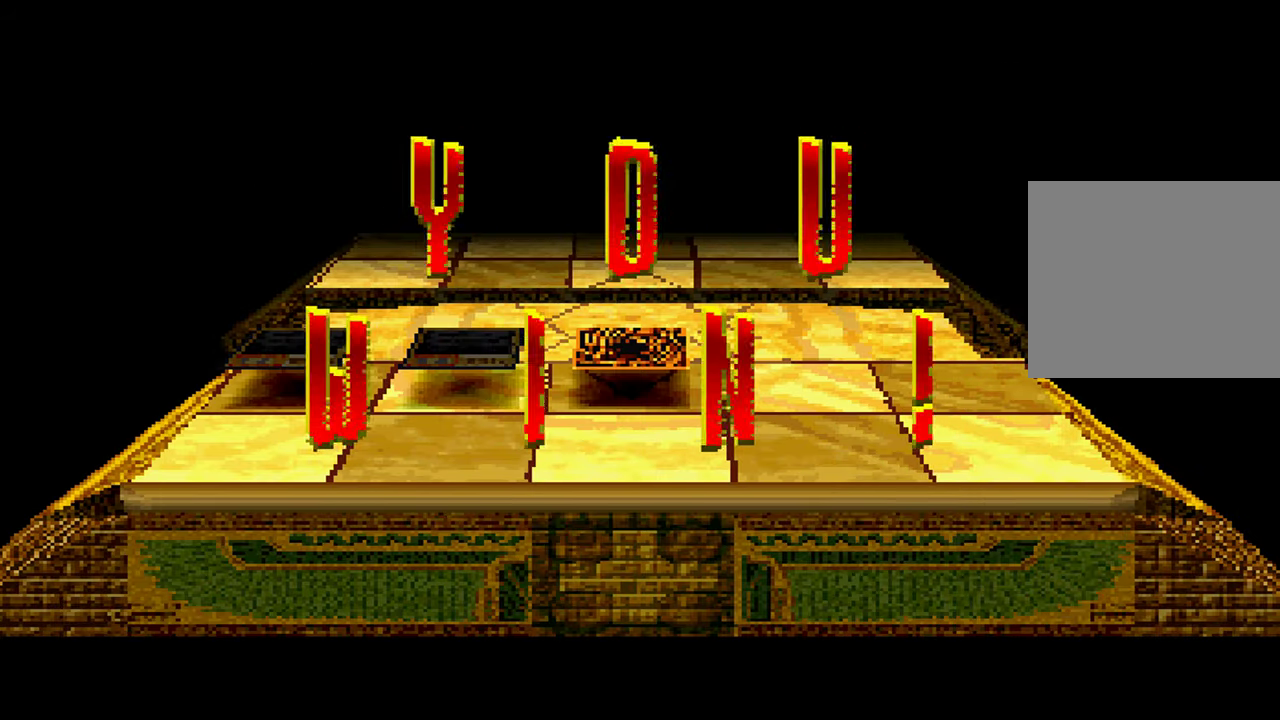
{"dt_ms": 1000, "buttons": [], "left_stick": "center", "right_stick": "center", "events": [[84, "A", "down"], [84, "X", "down"], [134, "A", "up"], [150, "X", "up"], [250, "A", "down"], [267, "X", "down"], [300, "A", "up"], [367, "X", "up"], [417, "A", "down"], [467, "X", "down"], [484, "A", "up"], [550, "X", "up"], [584, "A", "down"], [650, "A", "up"], [650, "X", "down"], [734, "X", "up"], [784, "A", "down"], [850, "A", "up"]]}